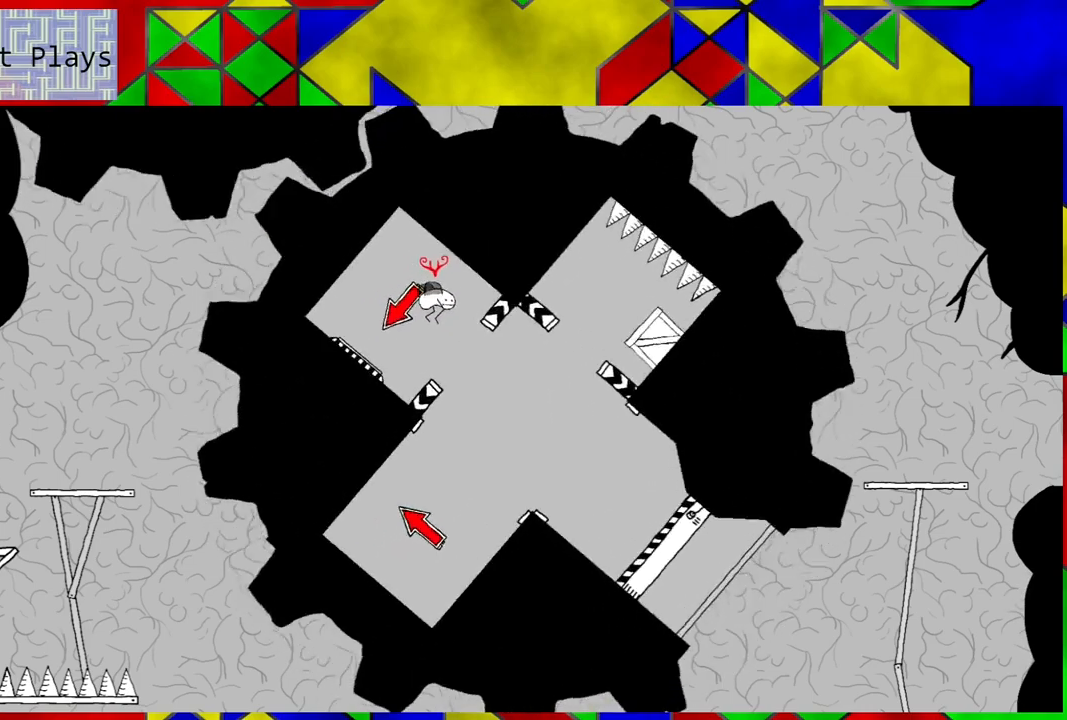
Gameplay with a controller (Nintendo layout); each line is a JSON object with the inputs held at the frame after it. "events" lists button and stick changes between this image and that frame as [ms after this image, input, new state], when the widget could be followed in between. Not read: L3 R3.
{"buttons": ["DPAD_RIGHT"], "left_stick": "center", "right_stick": "center", "events": [[417, "DPAD_RIGHT", "down"]]}
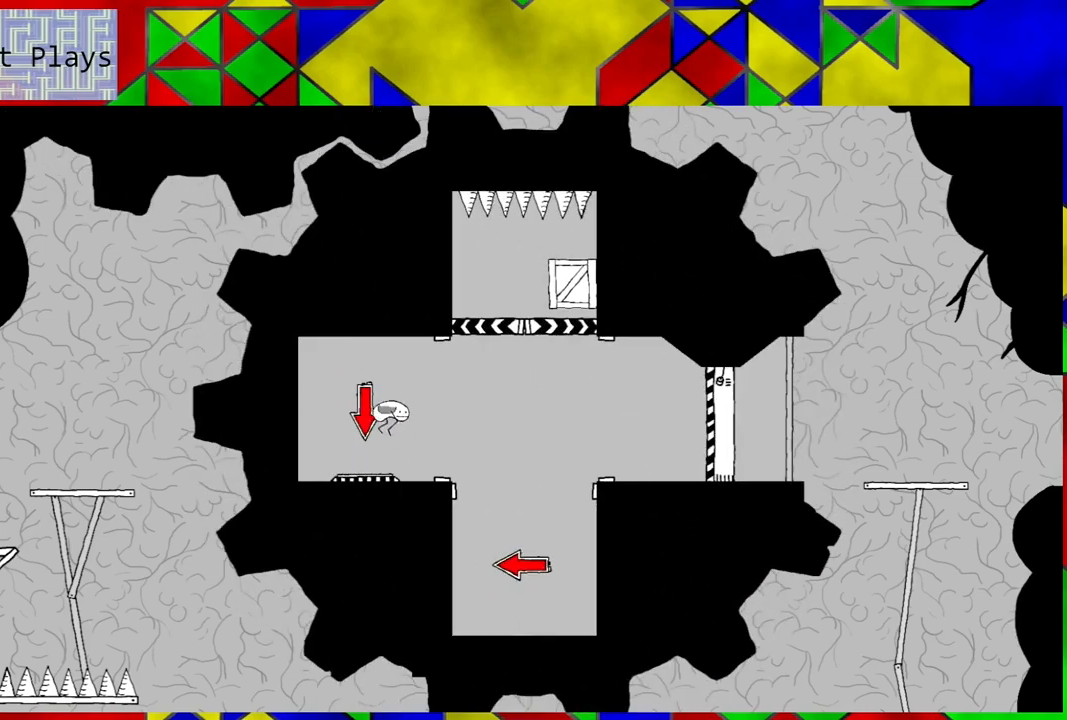
{"buttons": ["DPAD_RIGHT"], "left_stick": "center", "right_stick": "center", "events": []}
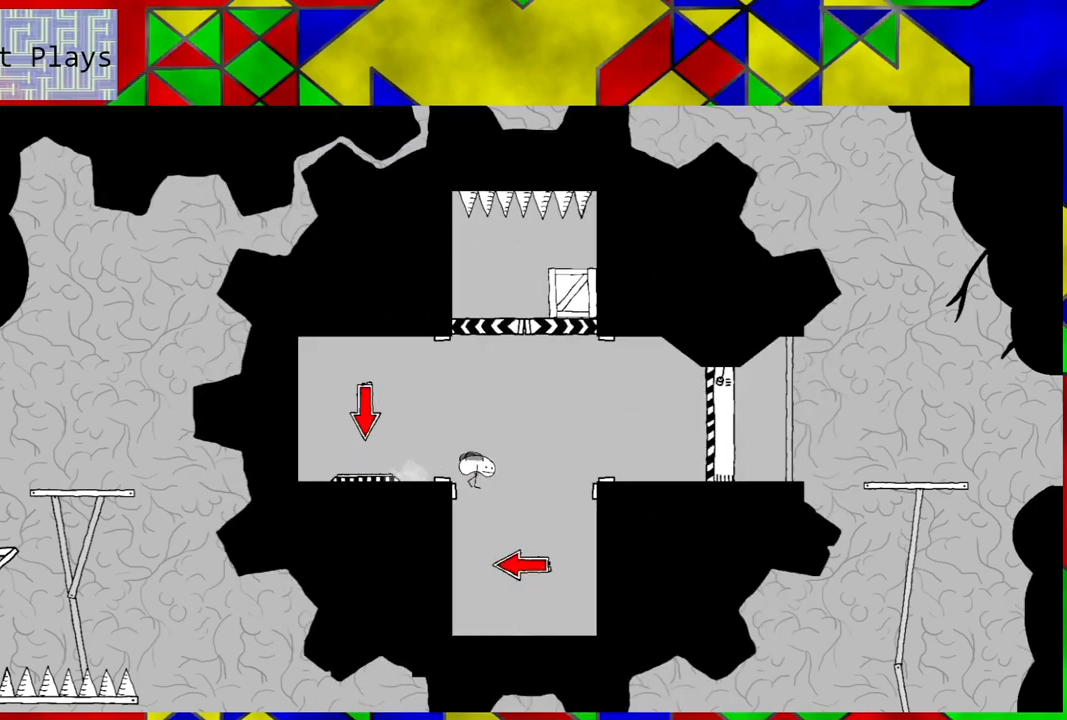
{"buttons": [], "left_stick": "center", "right_stick": "center", "events": [[83, "DPAD_RIGHT", "up"], [267, "DPAD_LEFT", "down"], [367, "DPAD_LEFT", "up"], [367, "Y", "down"], [500, "Y", "up"]]}
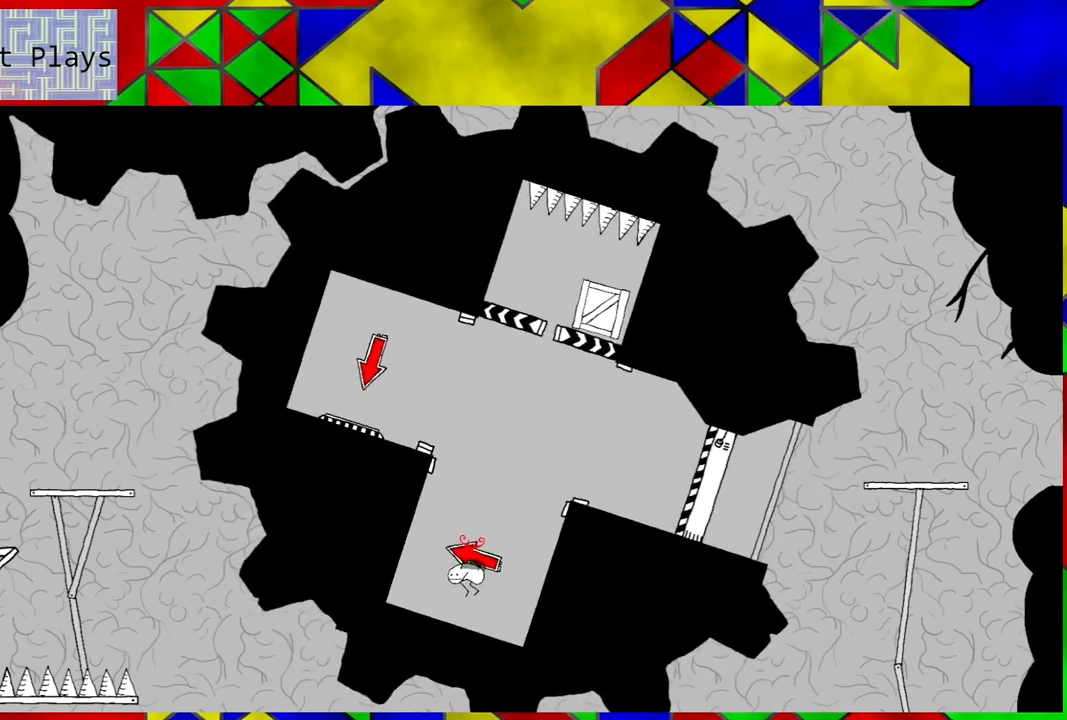
{"buttons": [], "left_stick": "center", "right_stick": "center", "events": []}
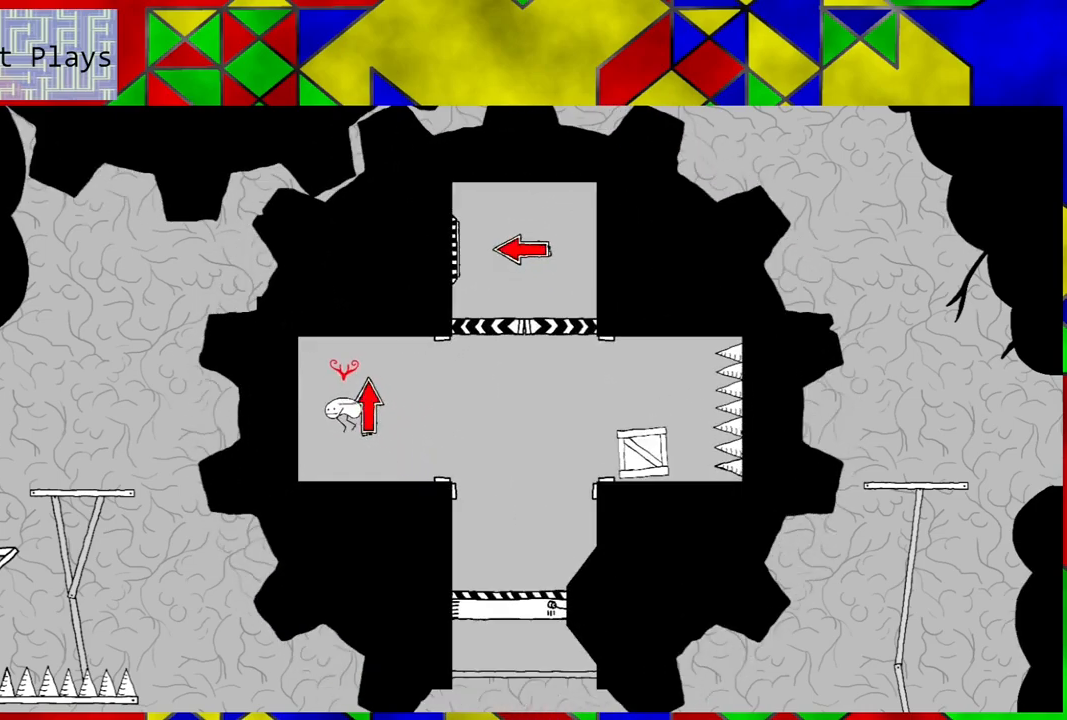
{"buttons": ["DPAD_RIGHT"], "left_stick": "center", "right_stick": "center", "events": [[400, "DPAD_RIGHT", "down"]]}
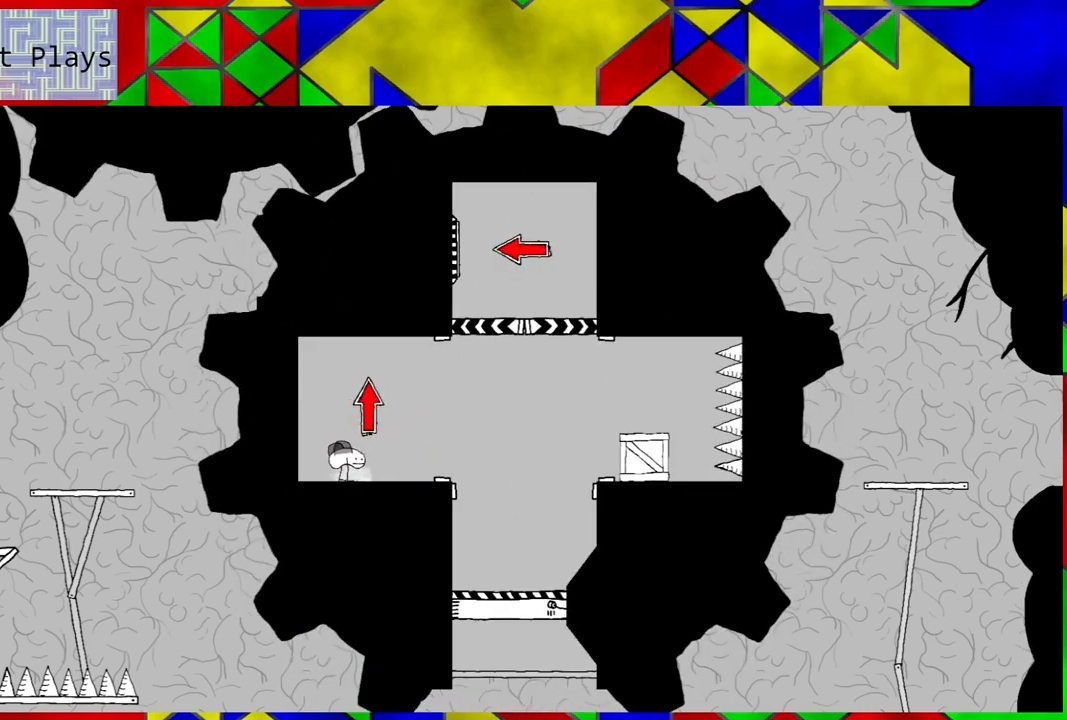
{"buttons": ["Y"], "left_stick": "center", "right_stick": "center", "events": [[117, "DPAD_RIGHT", "up"], [233, "B", "down"], [350, "B", "up"], [450, "Y", "down"]]}
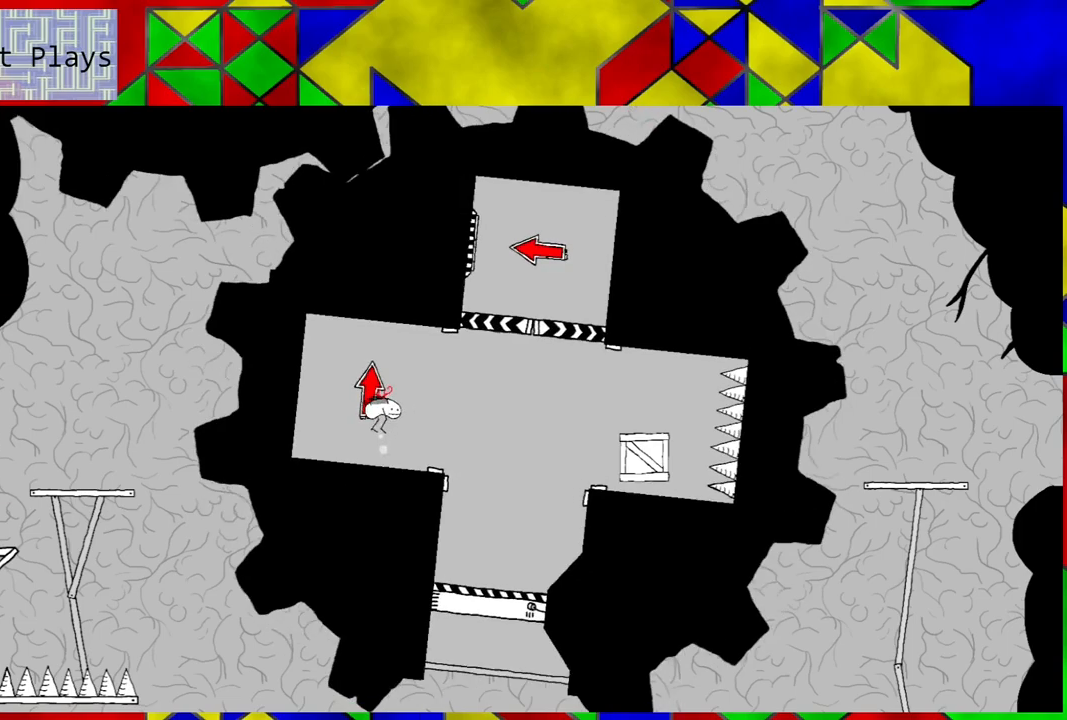
{"buttons": ["DPAD_RIGHT"], "left_stick": "center", "right_stick": "center", "events": [[67, "Y", "up"], [500, "DPAD_RIGHT", "down"]]}
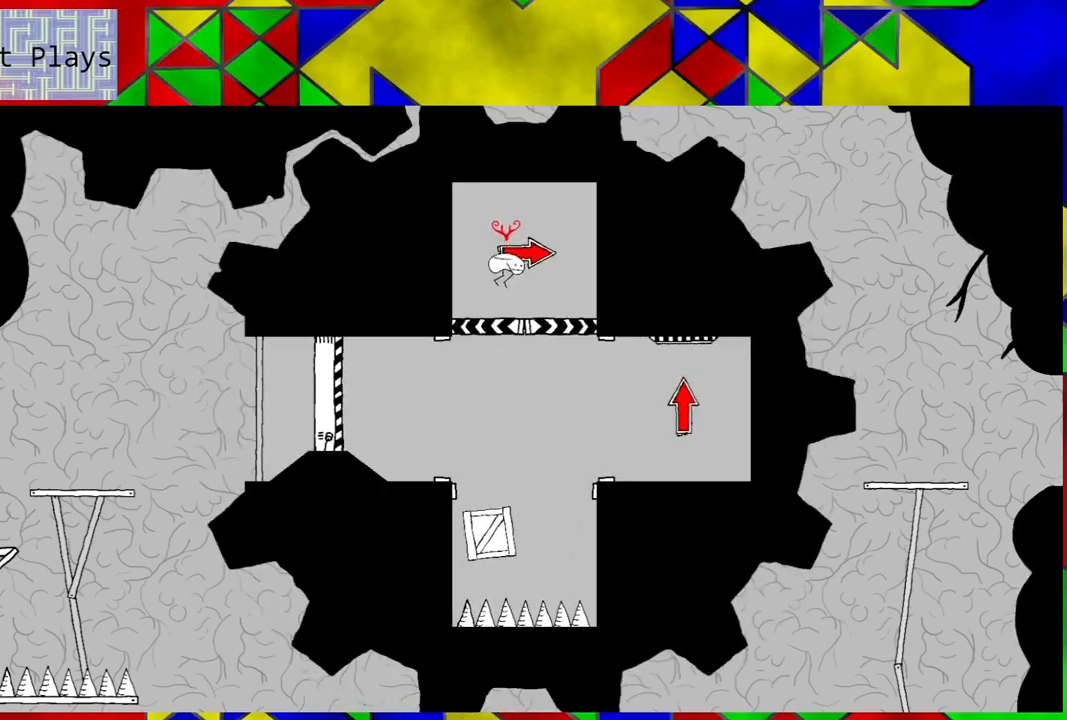
{"buttons": [], "left_stick": "center", "right_stick": "center", "events": [[117, "Y", "down"], [250, "Y", "up"], [267, "DPAD_RIGHT", "up"]]}
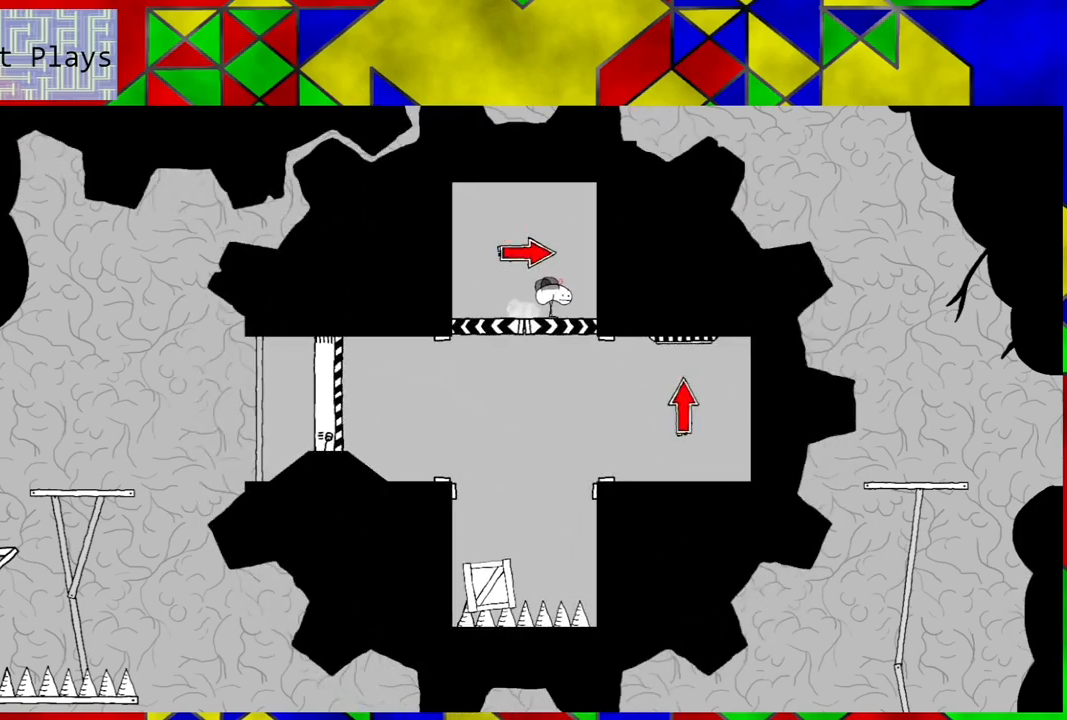
{"buttons": [], "left_stick": "center", "right_stick": "center", "events": [[83, "B", "down"], [167, "B", "up"], [217, "DPAD_LEFT", "down"], [317, "DPAD_LEFT", "up"], [317, "Y", "down"], [450, "Y", "up"]]}
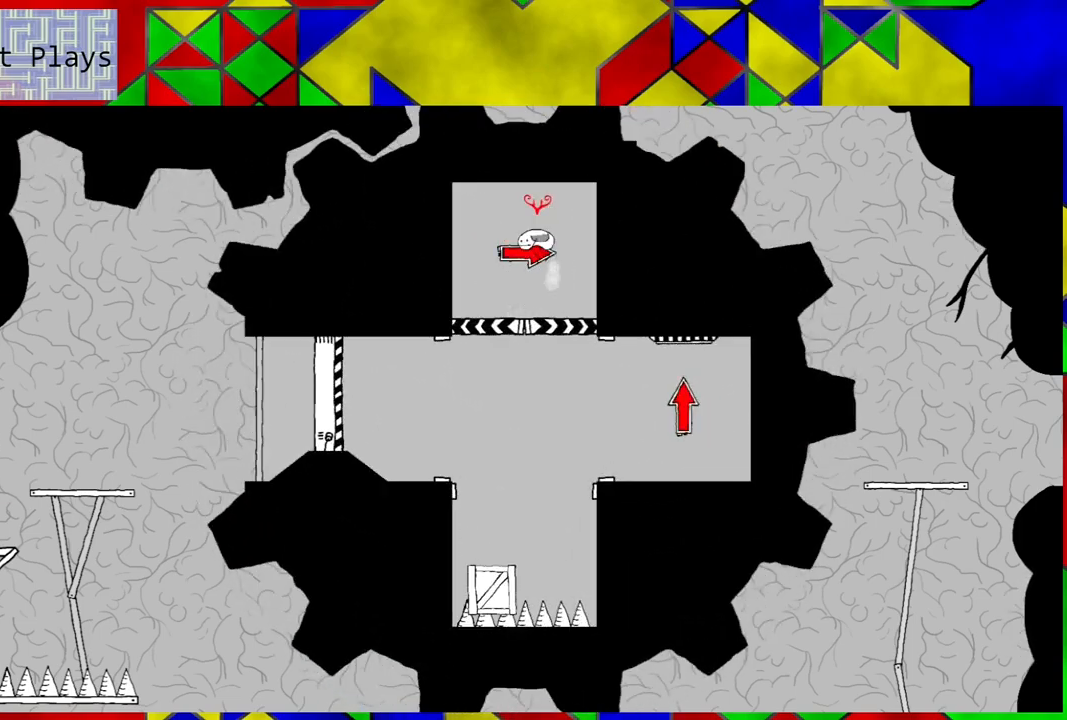
{"buttons": [], "left_stick": "center", "right_stick": "center", "events": [[167, "Y", "down"], [300, "Y", "up"]]}
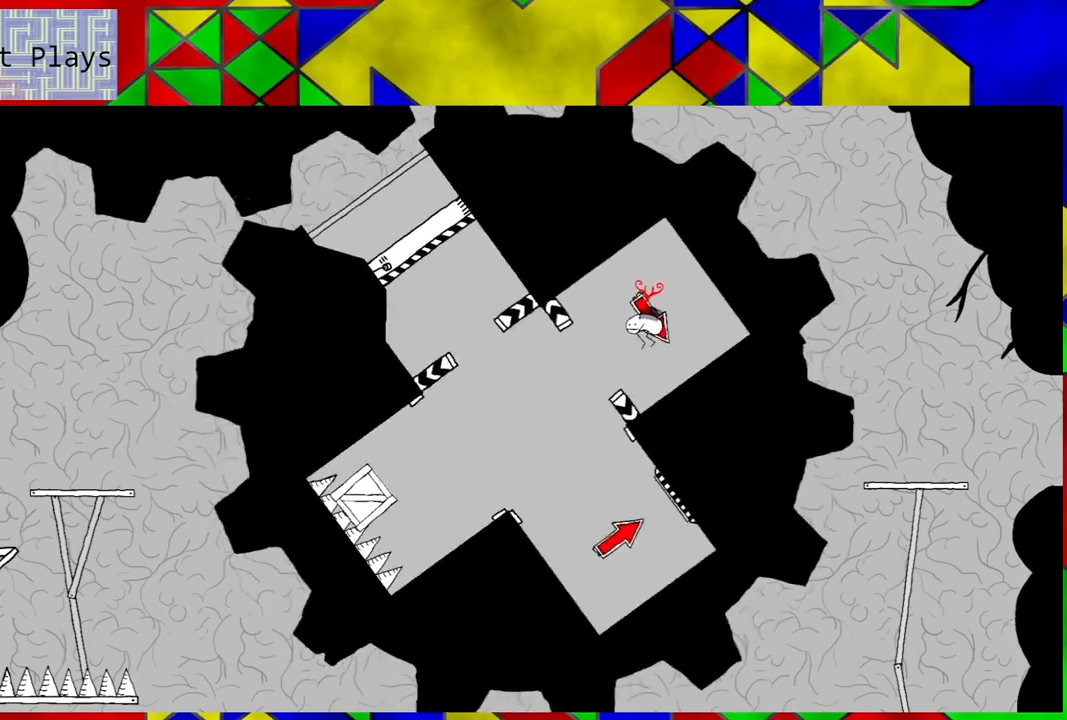
{"buttons": [], "left_stick": "center", "right_stick": "center", "events": []}
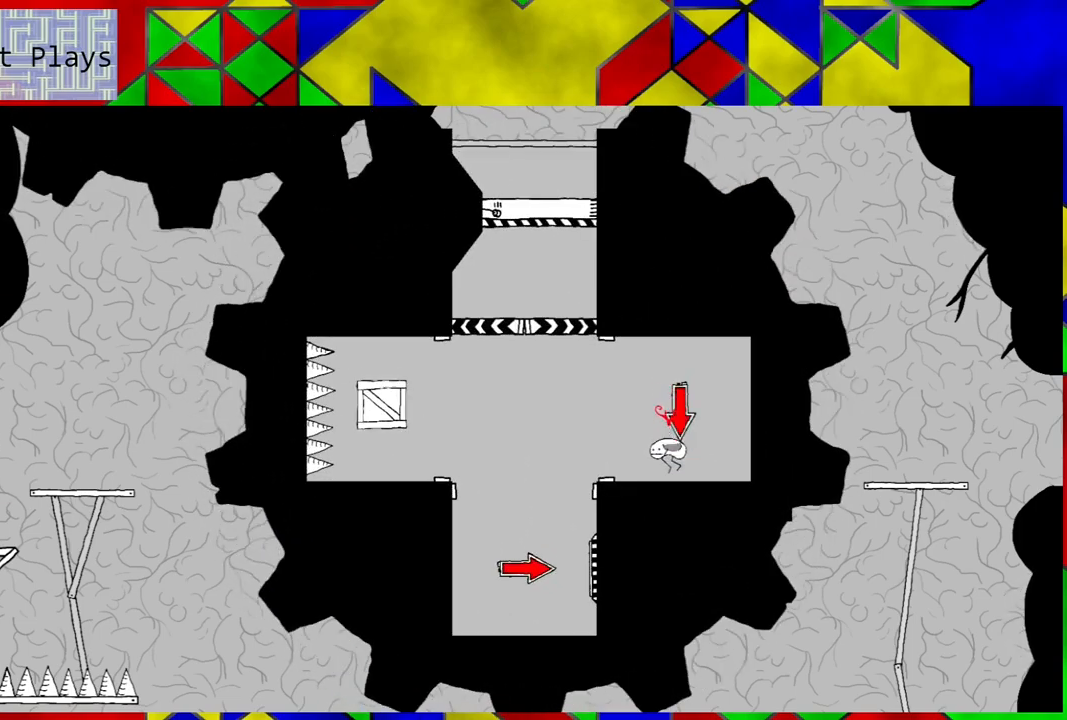
{"buttons": [], "left_stick": "center", "right_stick": "center", "events": []}
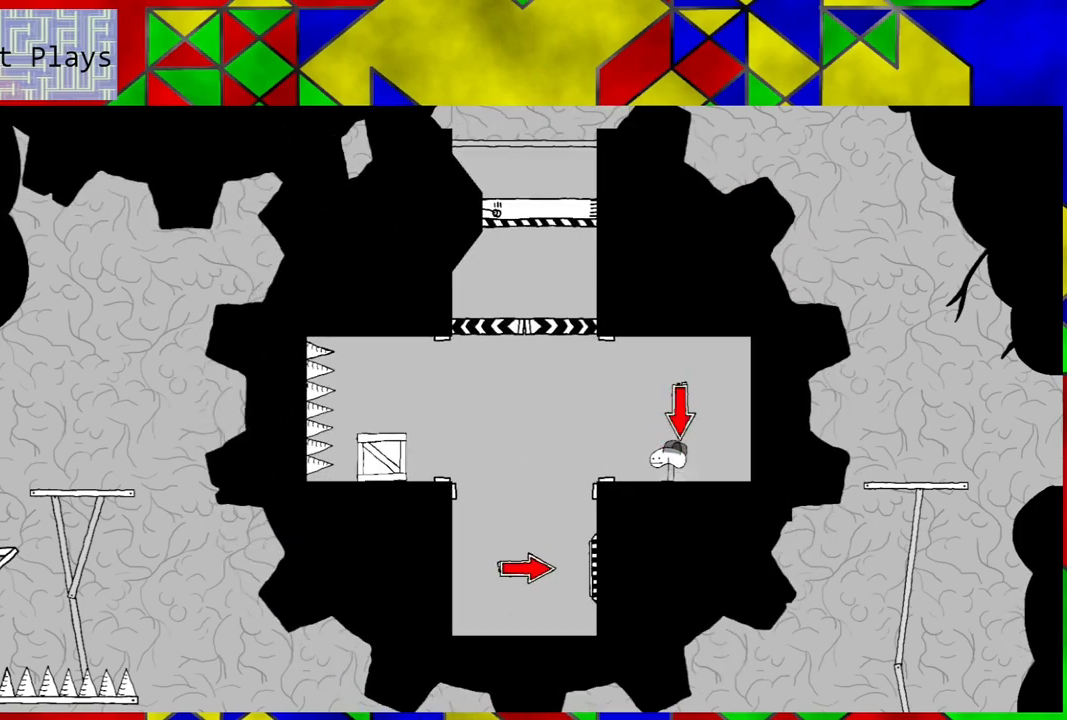
{"buttons": ["DPAD_LEFT"], "left_stick": "center", "right_stick": "center", "events": [[150, "DPAD_LEFT", "down"]]}
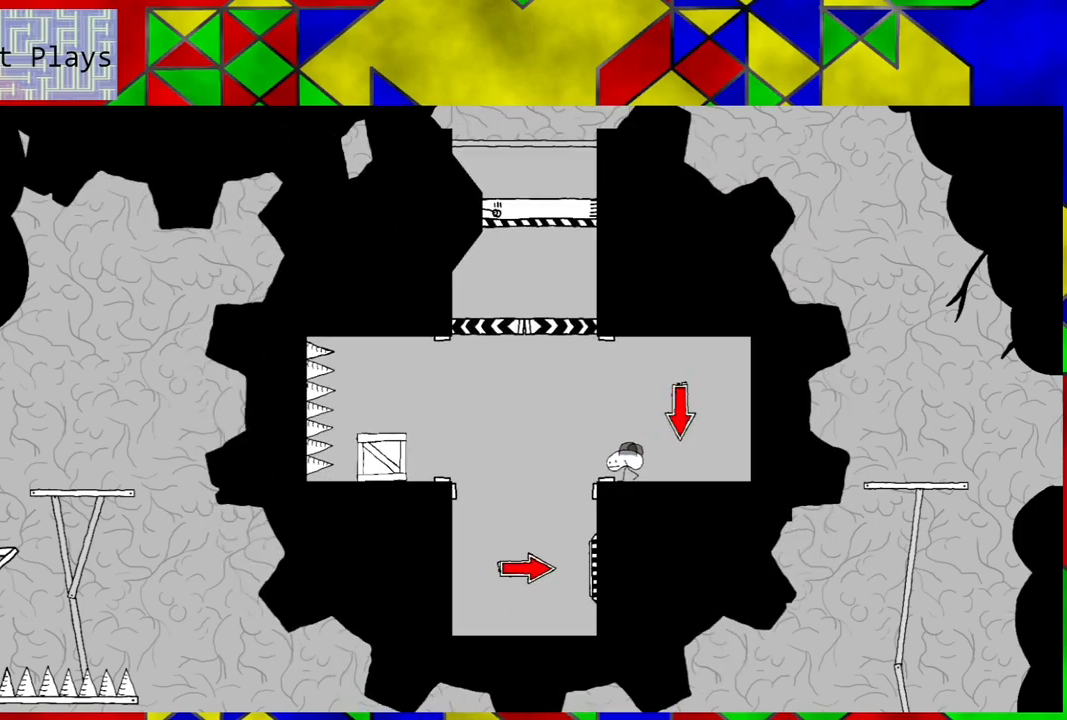
{"buttons": ["B", "DPAD_LEFT"], "left_stick": "center", "right_stick": "center", "events": [[50, "B", "down"]]}
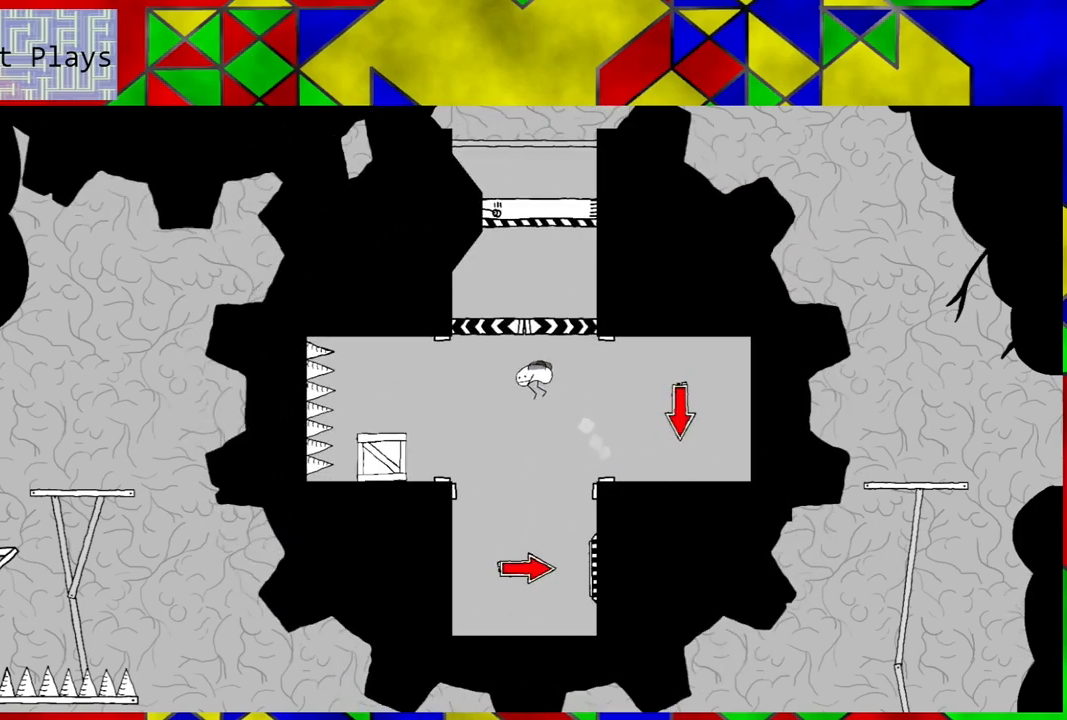
{"buttons": [], "left_stick": "center", "right_stick": "center", "events": [[200, "B", "up"], [467, "DPAD_LEFT", "up"]]}
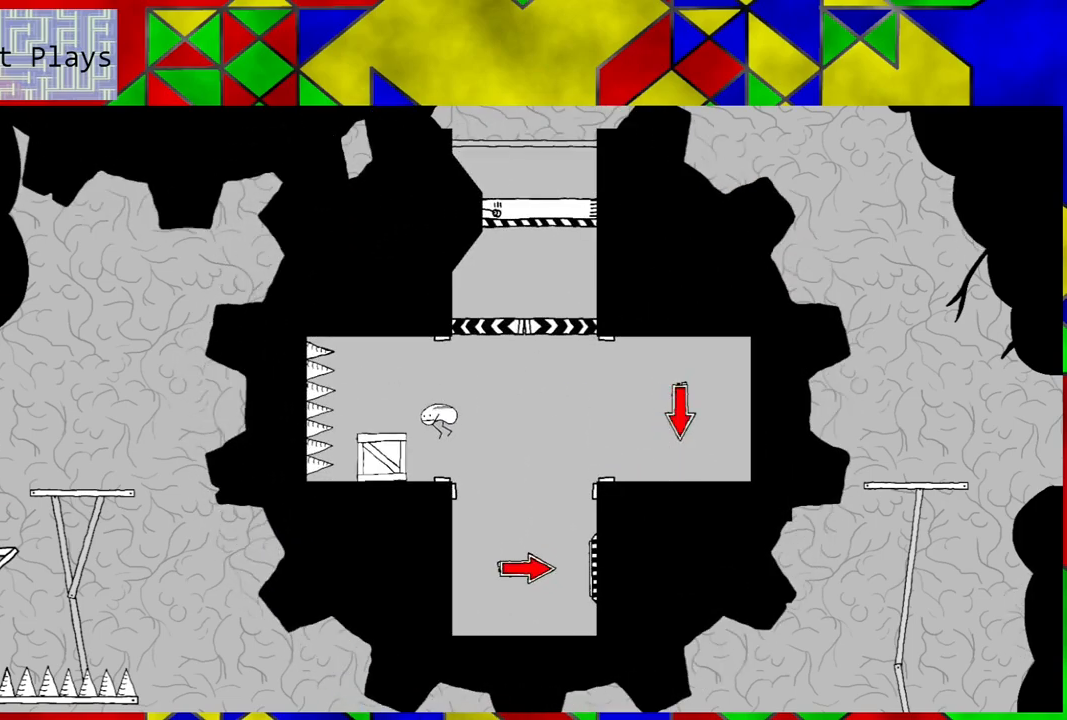
{"buttons": ["B", "DPAD_LEFT"], "left_stick": "center", "right_stick": "center", "events": [[333, "B", "down"], [500, "DPAD_LEFT", "down"]]}
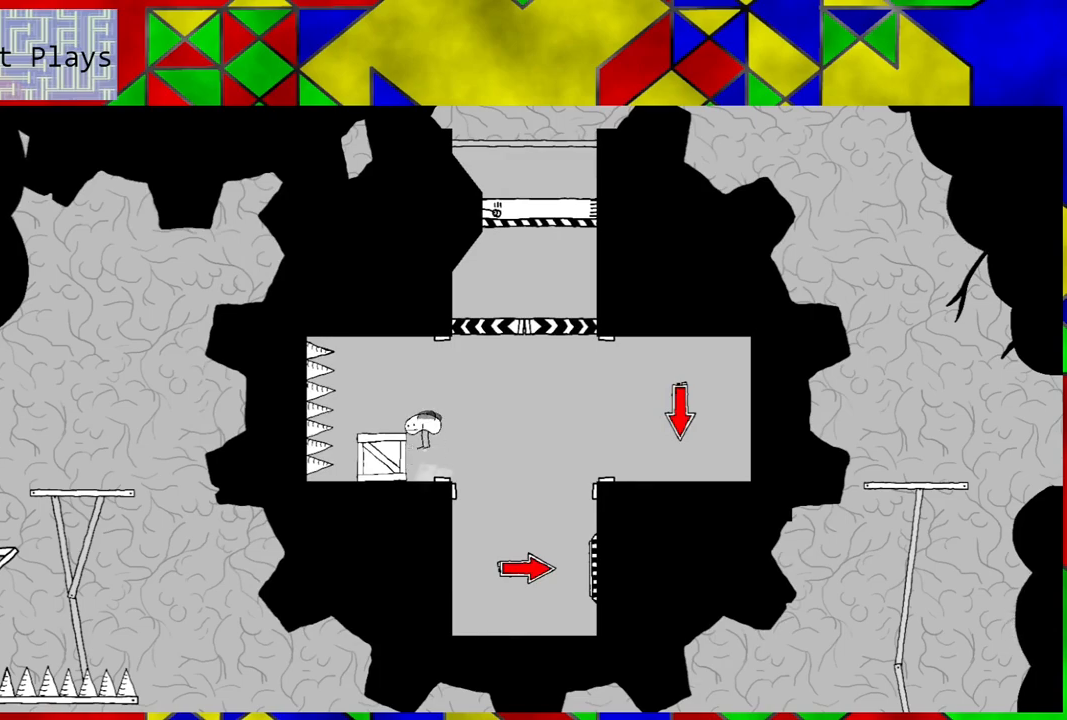
{"buttons": [], "left_stick": "center", "right_stick": "center", "events": [[67, "B", "up"], [350, "DPAD_LEFT", "up"]]}
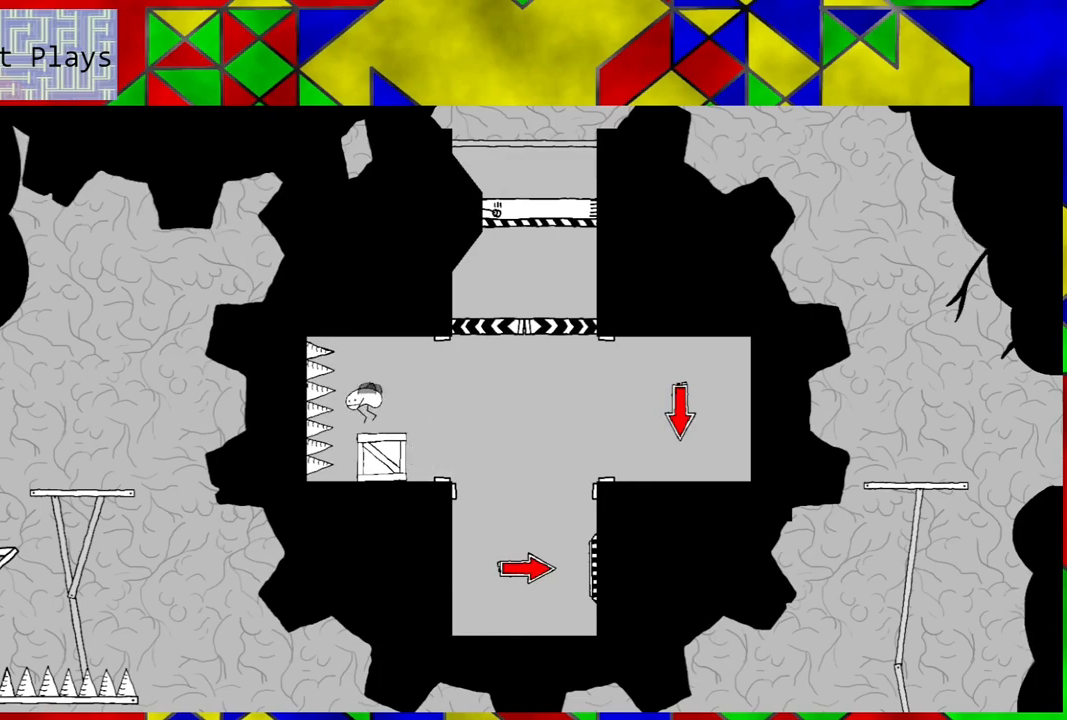
{"buttons": [], "left_stick": "center", "right_stick": "center", "events": [[400, "DPAD_LEFT", "down"], [450, "DPAD_LEFT", "up"]]}
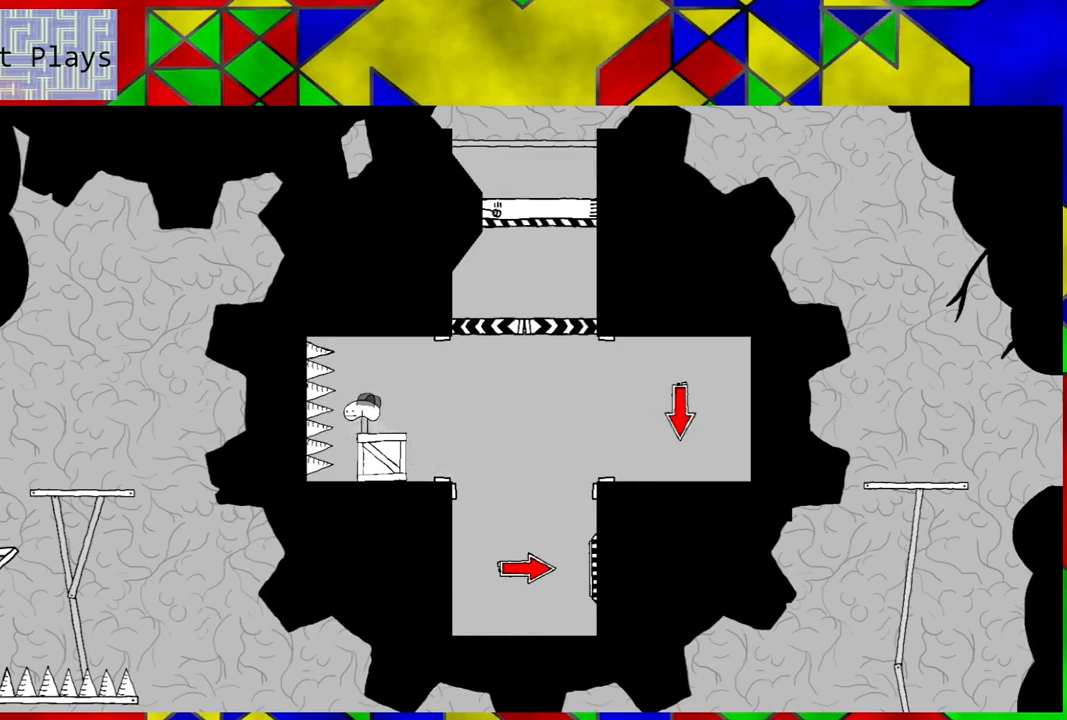
{"buttons": [], "left_stick": "center", "right_stick": "center", "events": [[400, "DPAD_LEFT", "down"], [433, "DPAD_LEFT", "up"]]}
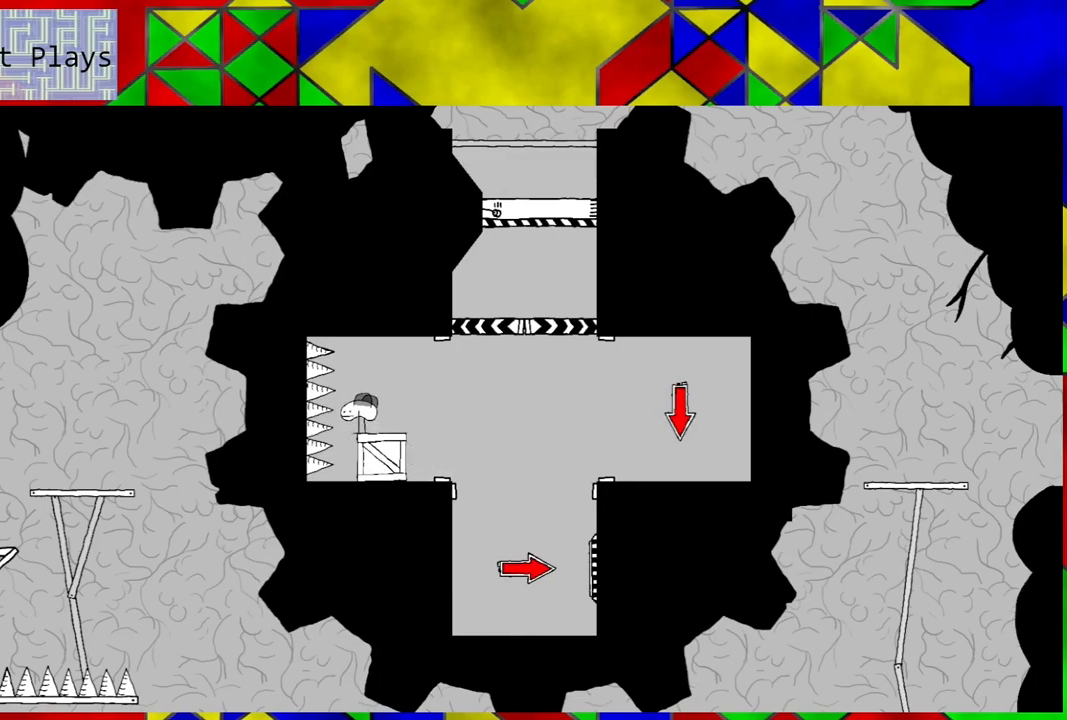
{"buttons": [], "left_stick": "center", "right_stick": "center", "events": [[267, "DPAD_LEFT", "down"], [367, "DPAD_LEFT", "up"]]}
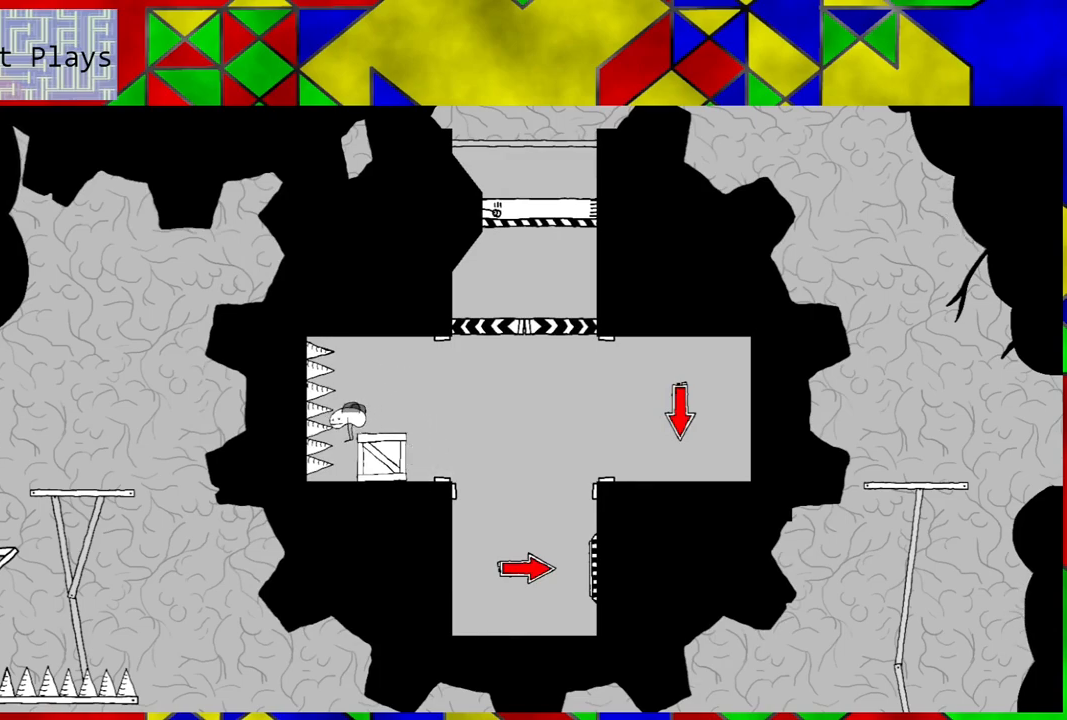
{"buttons": ["DPAD_RIGHT"], "left_stick": "center", "right_stick": "center", "events": [[450, "DPAD_RIGHT", "down"]]}
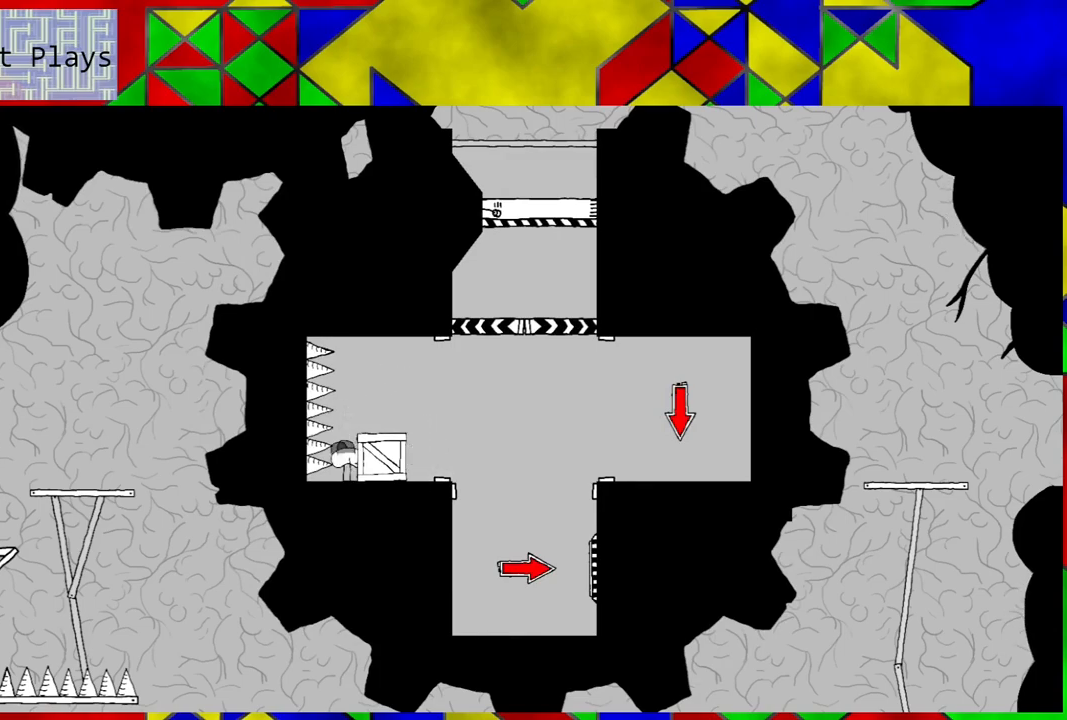
{"buttons": [], "left_stick": "center", "right_stick": "center", "events": [[233, "DPAD_RIGHT", "up"]]}
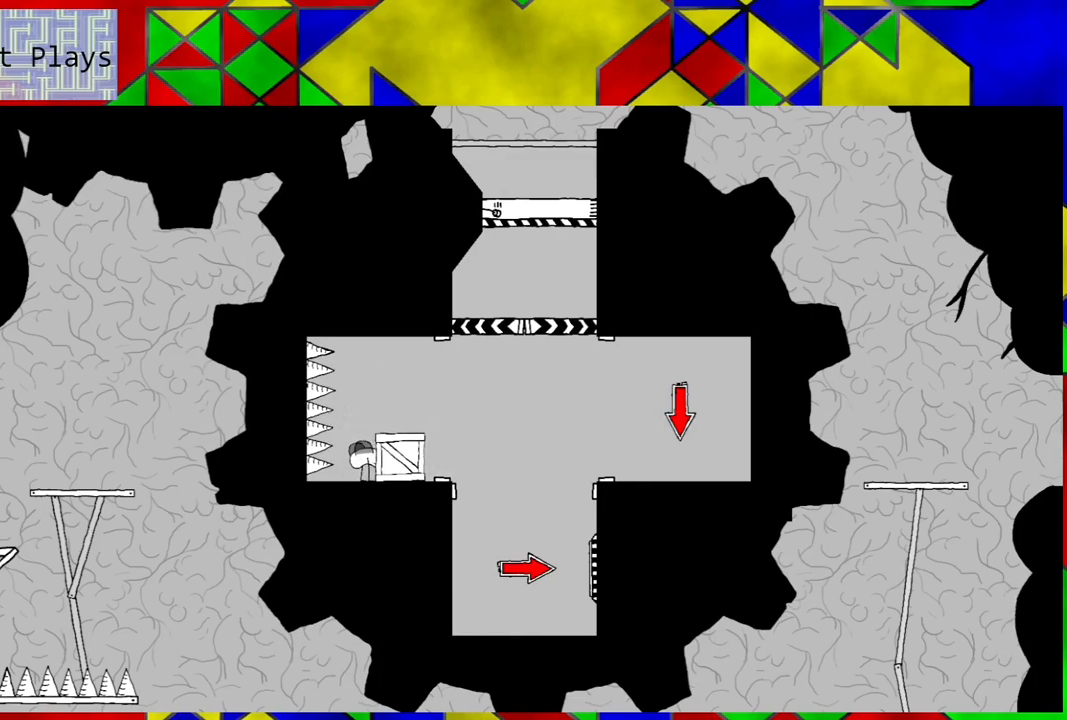
{"buttons": ["DPAD_RIGHT"], "left_stick": "center", "right_stick": "center", "events": [[17, "DPAD_RIGHT", "down"], [83, "DPAD_RIGHT", "up"], [267, "DPAD_RIGHT", "down"]]}
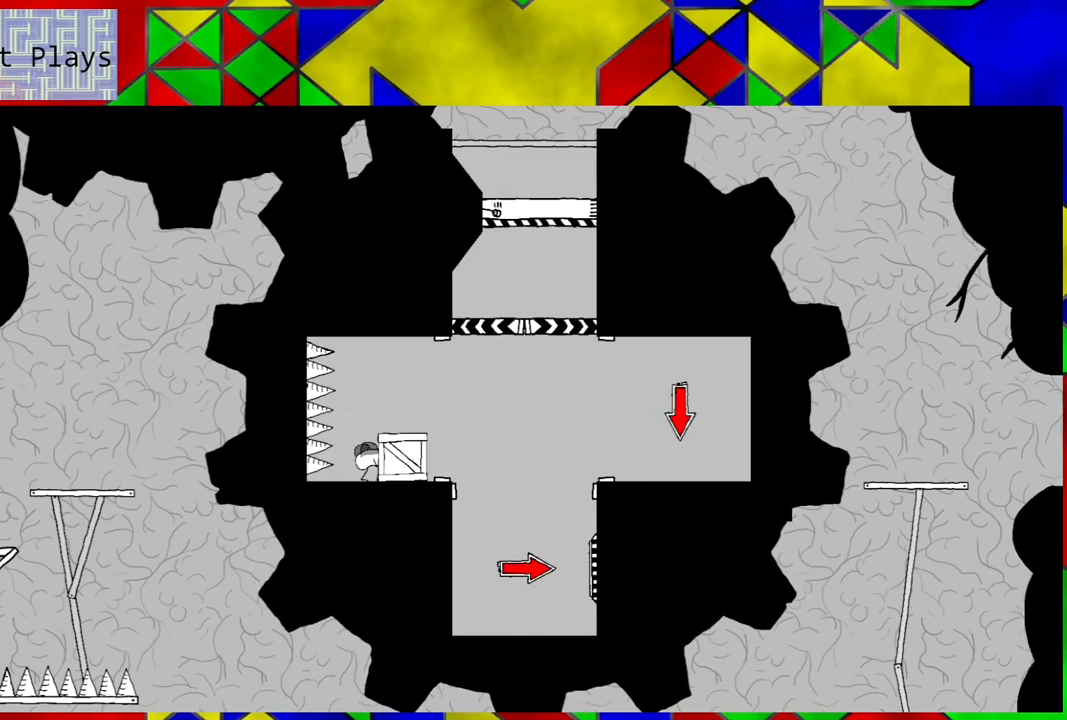
{"buttons": ["DPAD_RIGHT"], "left_stick": "center", "right_stick": "center", "events": []}
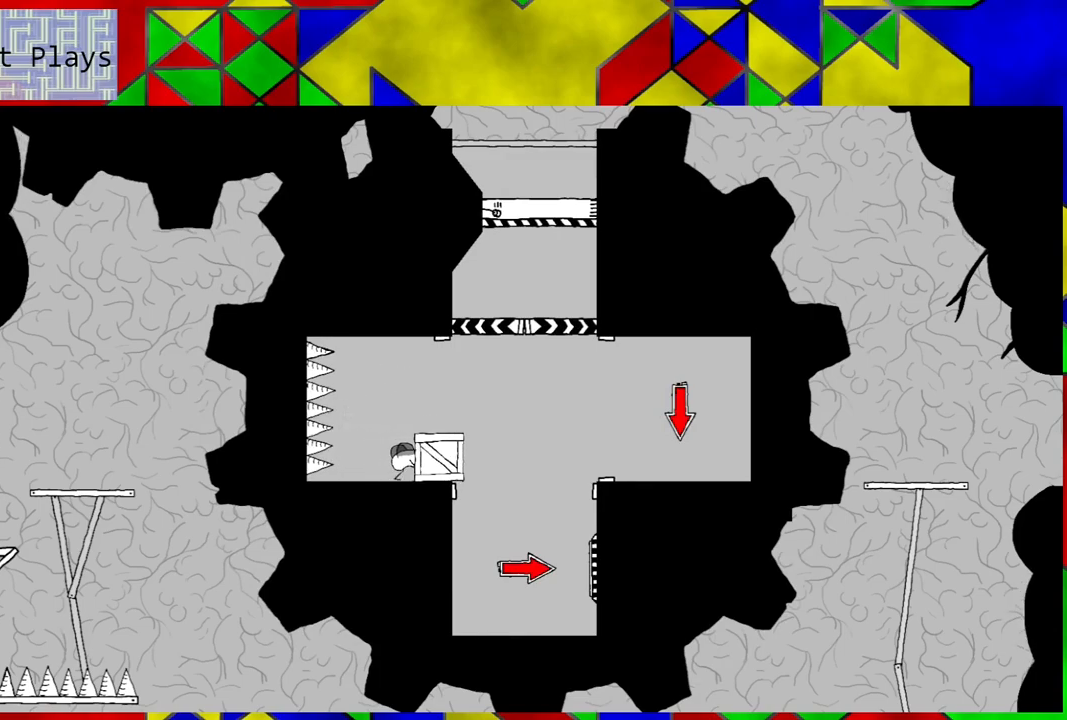
{"buttons": [], "left_stick": "center", "right_stick": "center", "events": [[267, "DPAD_RIGHT", "up"]]}
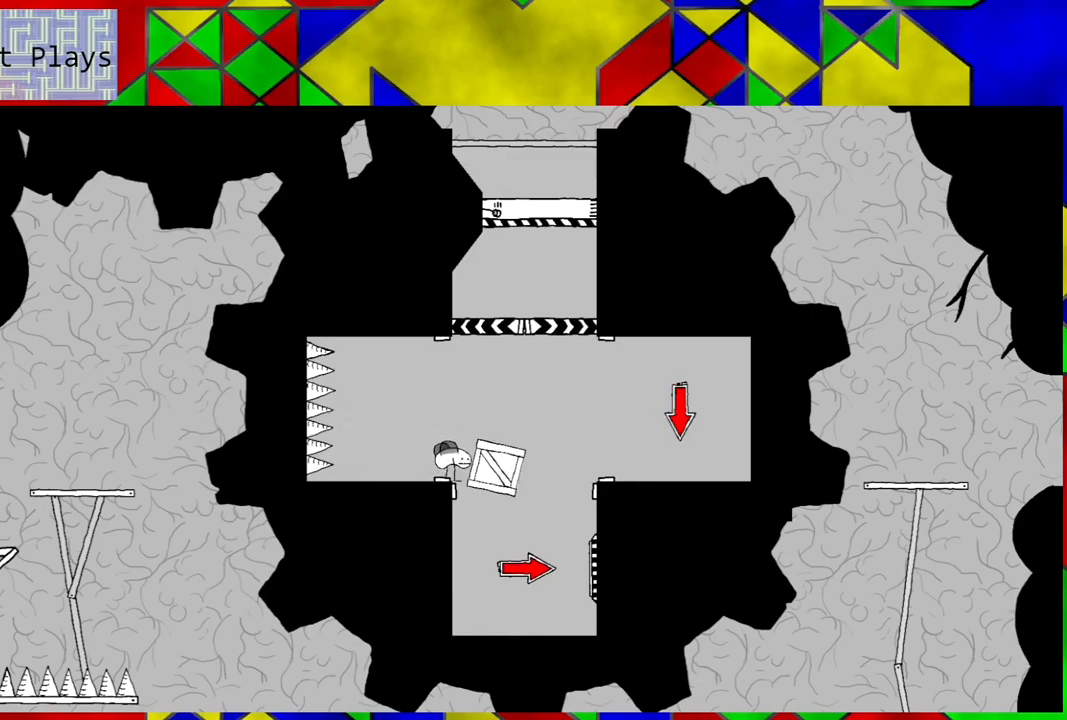
{"buttons": [], "left_stick": "center", "right_stick": "center", "events": []}
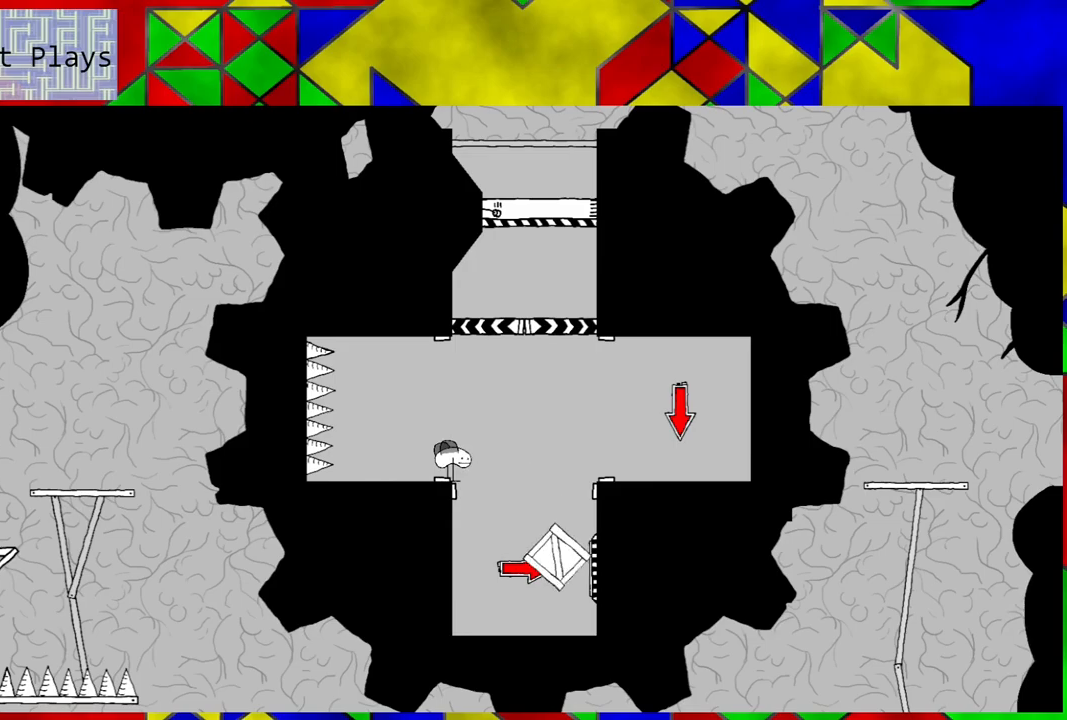
{"buttons": ["DPAD_RIGHT"], "left_stick": "center", "right_stick": "center", "events": [[467, "DPAD_RIGHT", "down"]]}
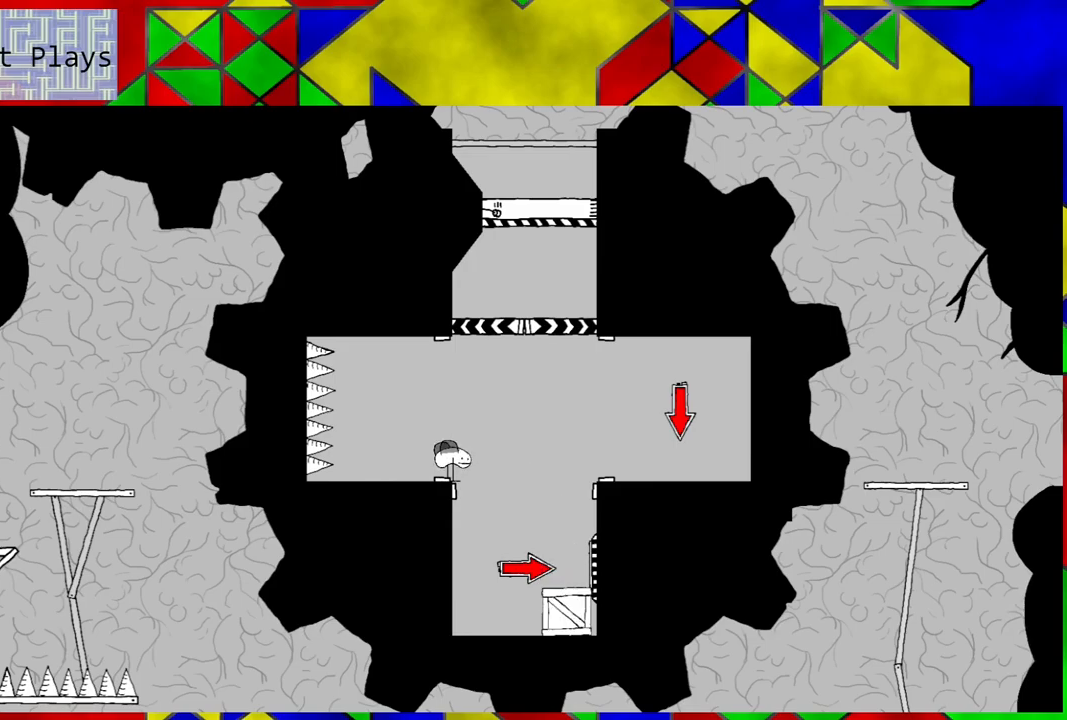
{"buttons": [], "left_stick": "center", "right_stick": "center", "events": [[350, "DPAD_RIGHT", "up"]]}
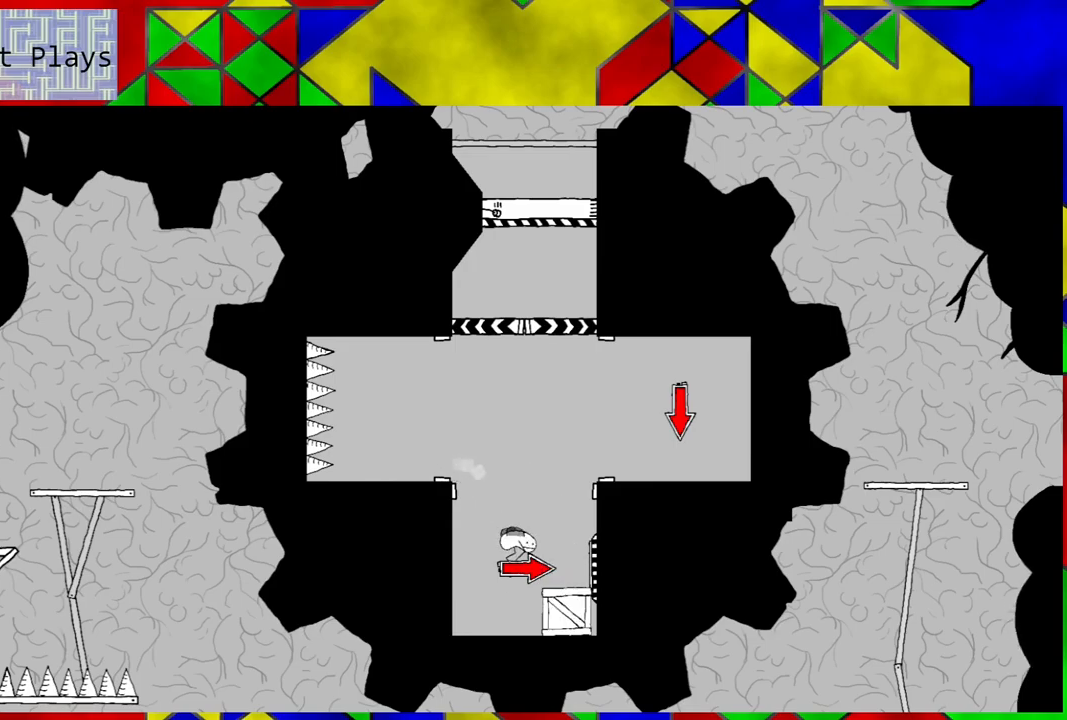
{"buttons": [], "left_stick": "center", "right_stick": "center", "events": [[83, "Y", "down"], [200, "Y", "up"]]}
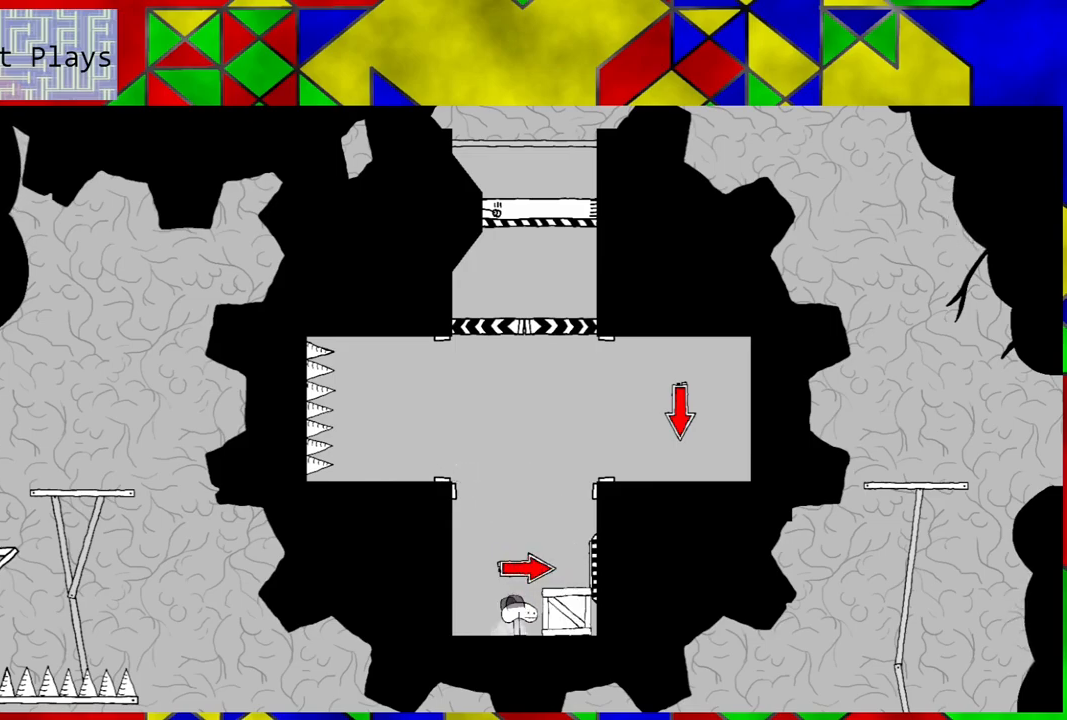
{"buttons": [], "left_stick": "center", "right_stick": "center", "events": [[67, "B", "down"], [167, "B", "up"], [283, "Y", "down"], [367, "Y", "up"]]}